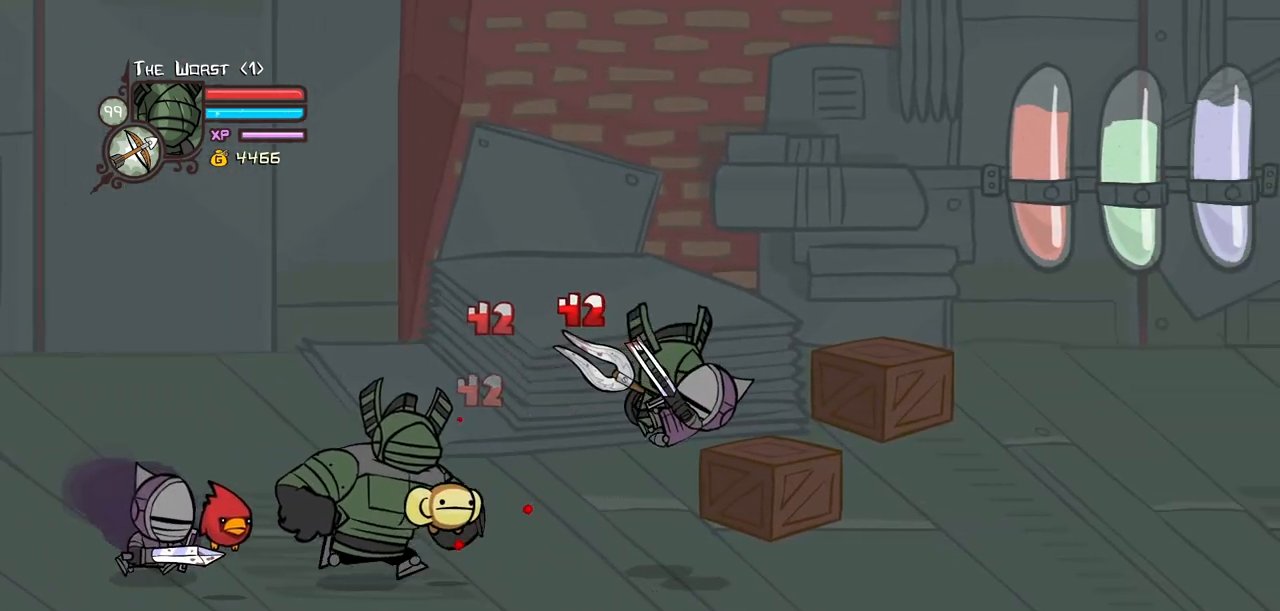
Gameplay with keyboard; each line is a JSON object with the keys held at the frame after it. "events" lists presses ("down") and releases ("up") of "block", "down", "heavy", "item", "iteml", "itemr", "jump", "left", "light", "magic", "right" and "up" between this image and that frame as [ms after this image, input, new state], when the widget could be followed in between. No other keys are recorded. Mouse input is not recorded. Key names are as the overlay labels them; some are game actions (e.g. jump) rather than physical keys.
{"keys": ["light", "right"], "events": [[150, "light", "up"], [200, "light", "down"], [334, "light", "up"], [384, "light", "down"]]}
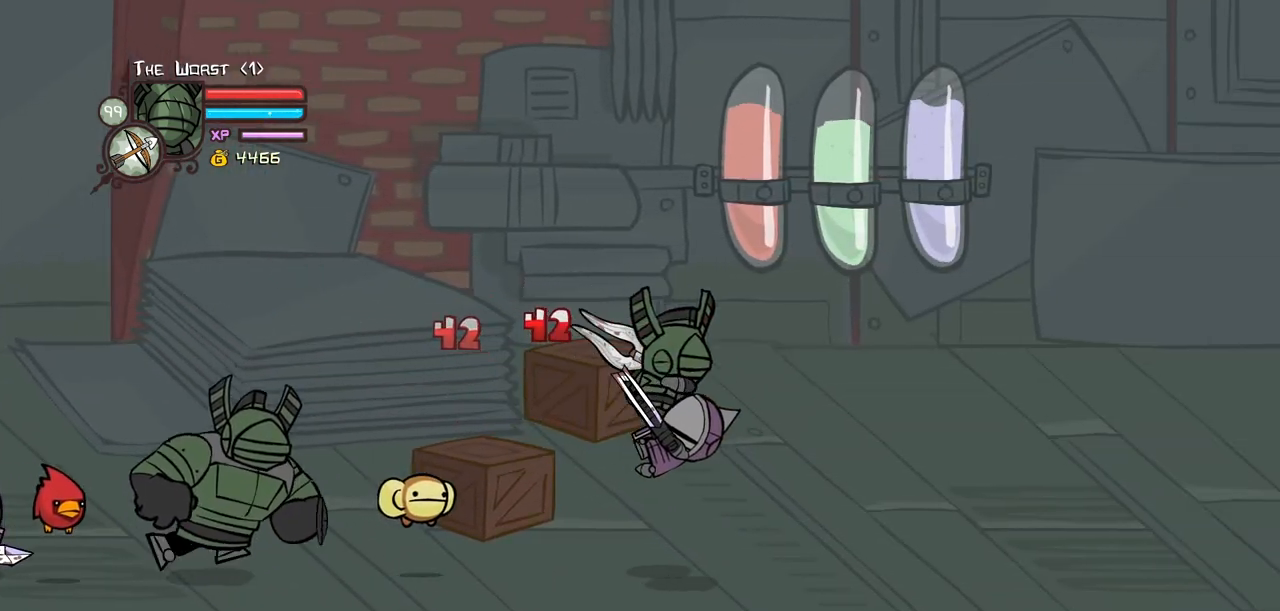
{"keys": ["left", "light"], "events": [[67, "heavy", "down"], [67, "light", "up"], [400, "heavy", "up"], [450, "left", "down"], [450, "right", "up"], [500, "light", "down"]]}
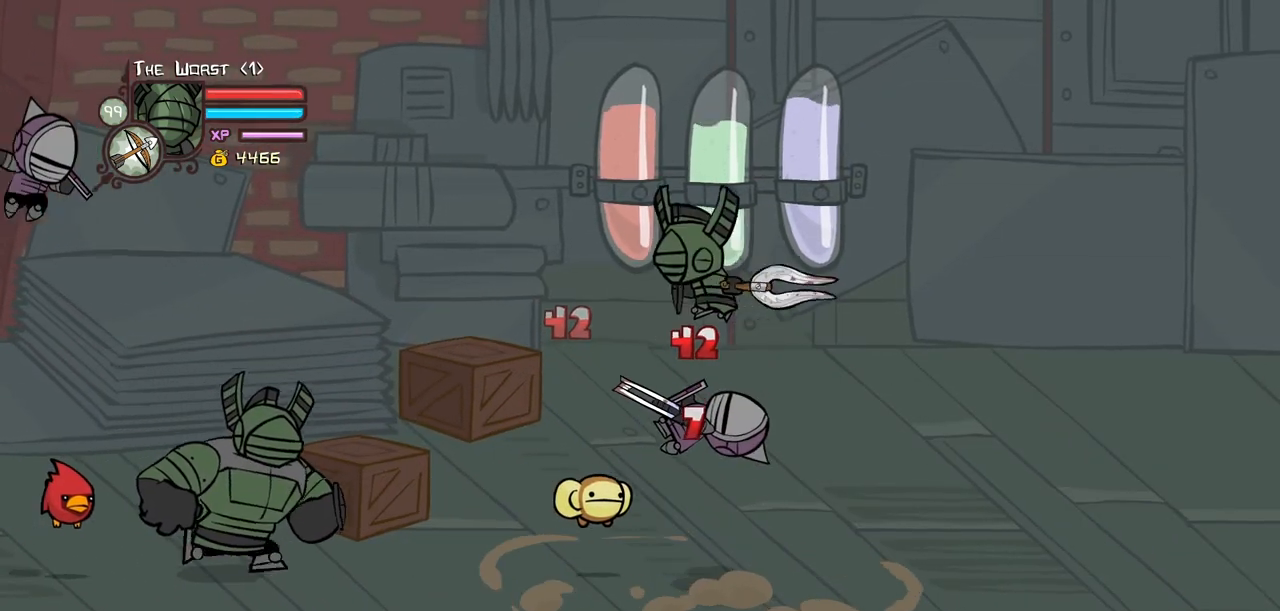
{"keys": ["light"], "events": [[50, "left", "up"], [84, "heavy", "down"], [184, "light", "up"], [317, "light", "down"], [367, "heavy", "up"]]}
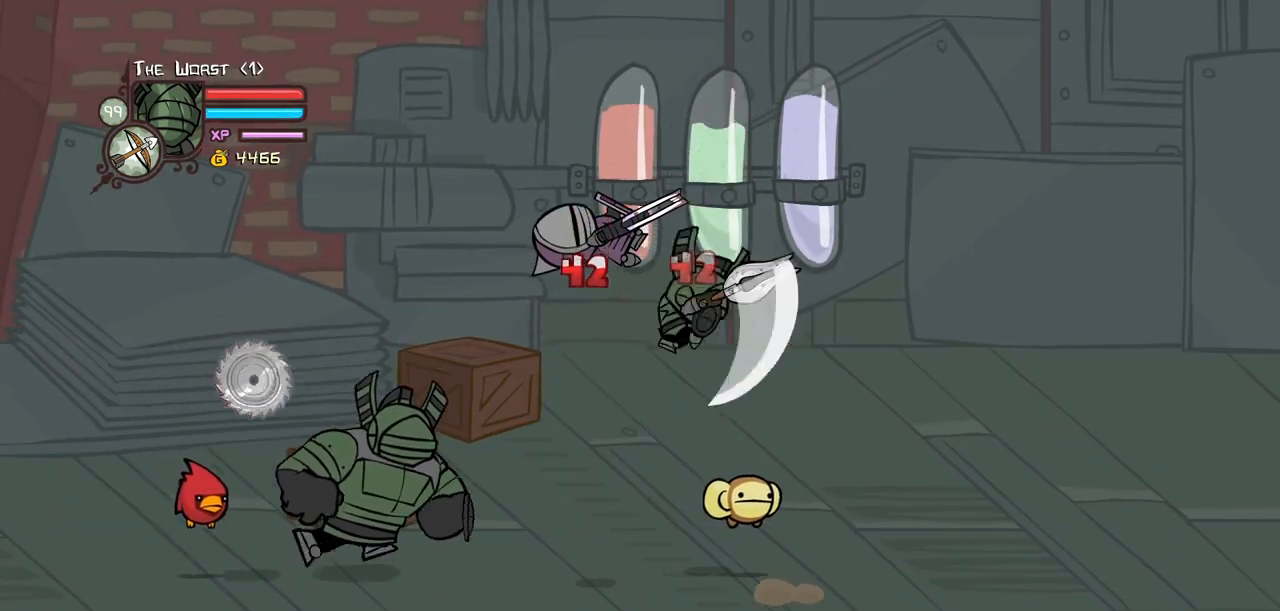
{"keys": ["left", "light"], "events": [[150, "left", "down"], [150, "light", "up"], [200, "light", "down"], [250, "left", "up"], [300, "left", "down"], [334, "light", "up"], [434, "light", "down"]]}
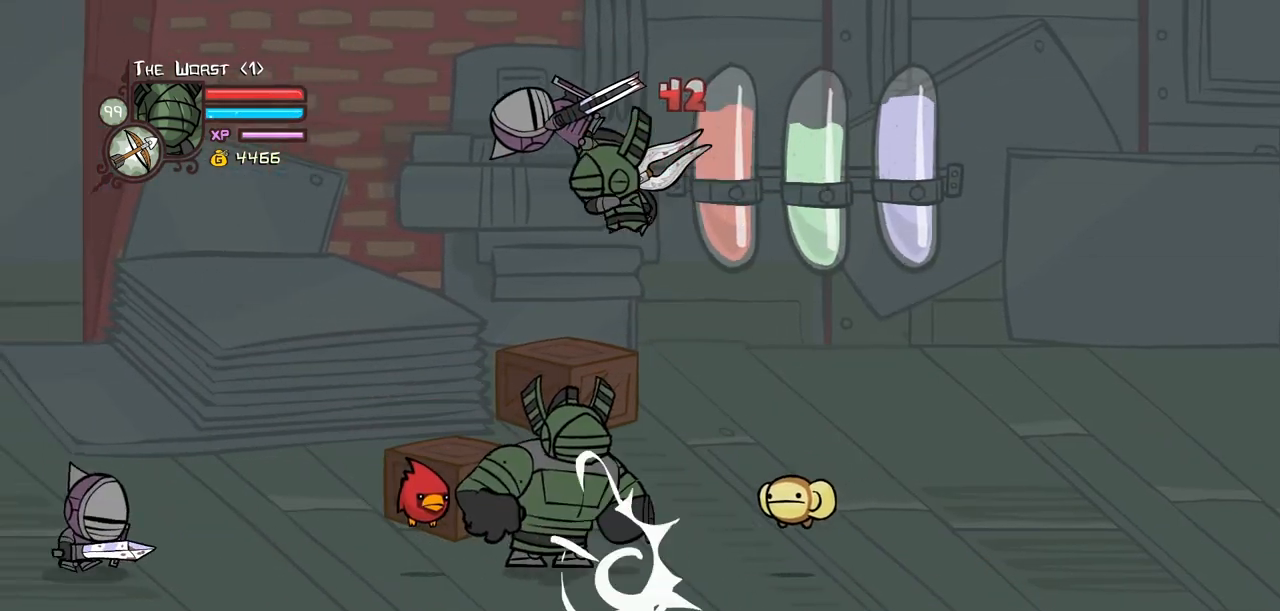
{"keys": [], "events": [[67, "light", "up"], [450, "left", "up"]]}
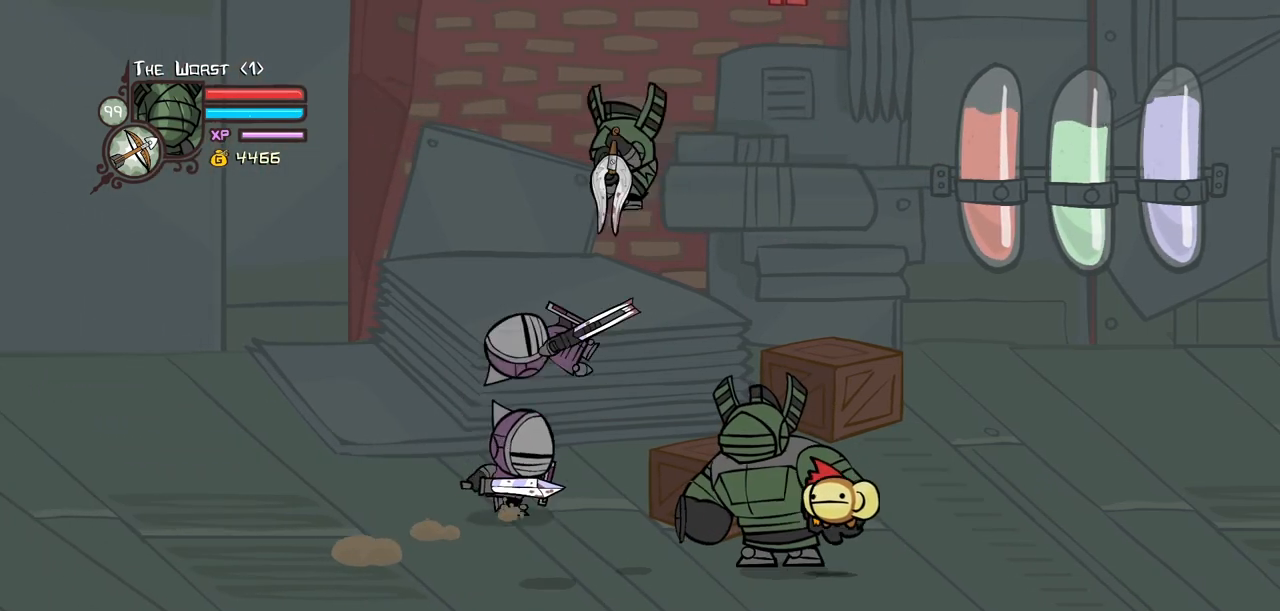
{"keys": ["heavy", "left"], "events": [[134, "left", "down"], [317, "heavy", "down"]]}
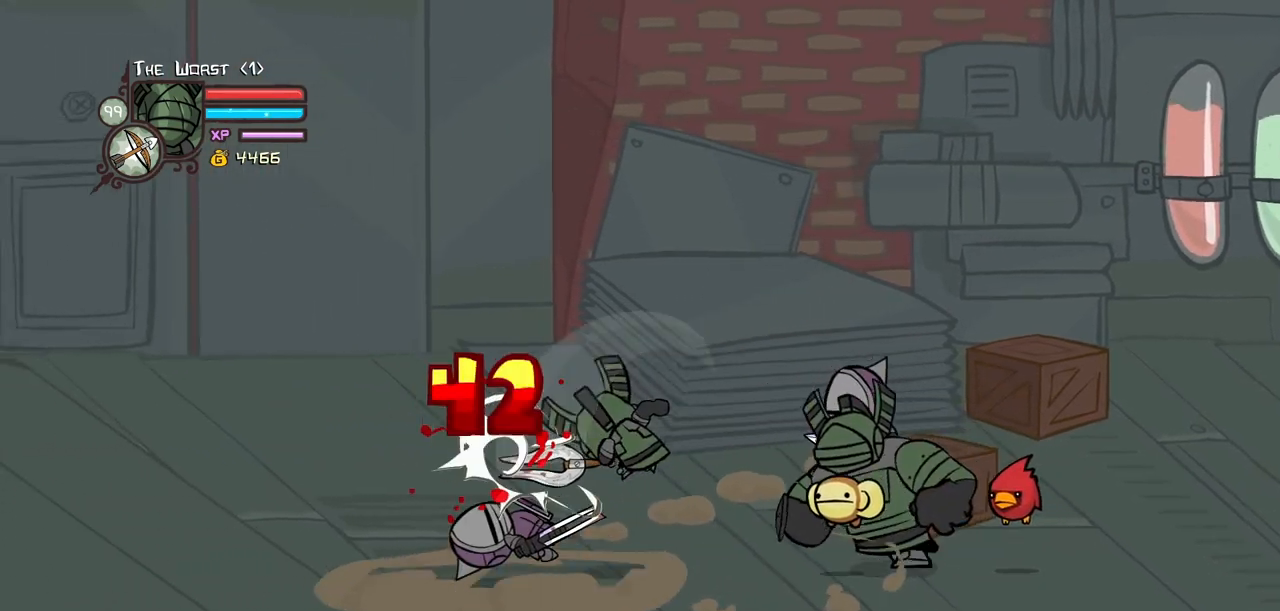
{"keys": ["left"], "events": [[17, "heavy", "up"], [50, "heavy", "down"], [200, "left", "up"], [300, "heavy", "up"], [334, "light", "down"], [434, "left", "down"], [484, "light", "up"]]}
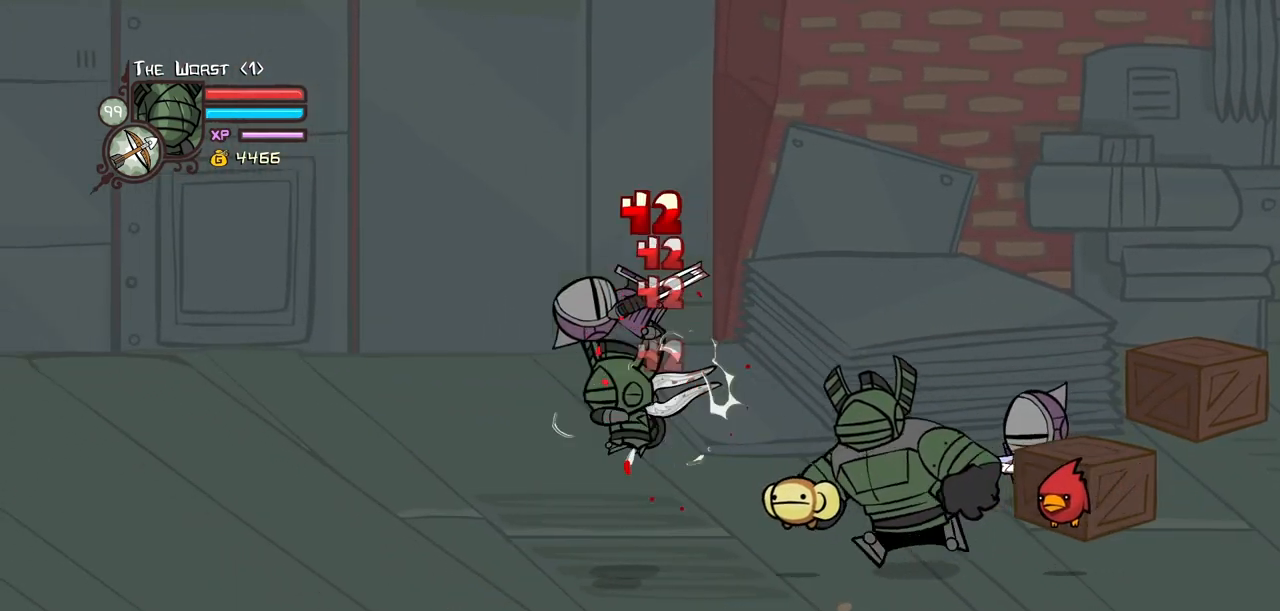
{"keys": [], "events": [[34, "light", "down"], [217, "heavy", "down"], [267, "light", "up"], [400, "left", "up"], [500, "heavy", "up"]]}
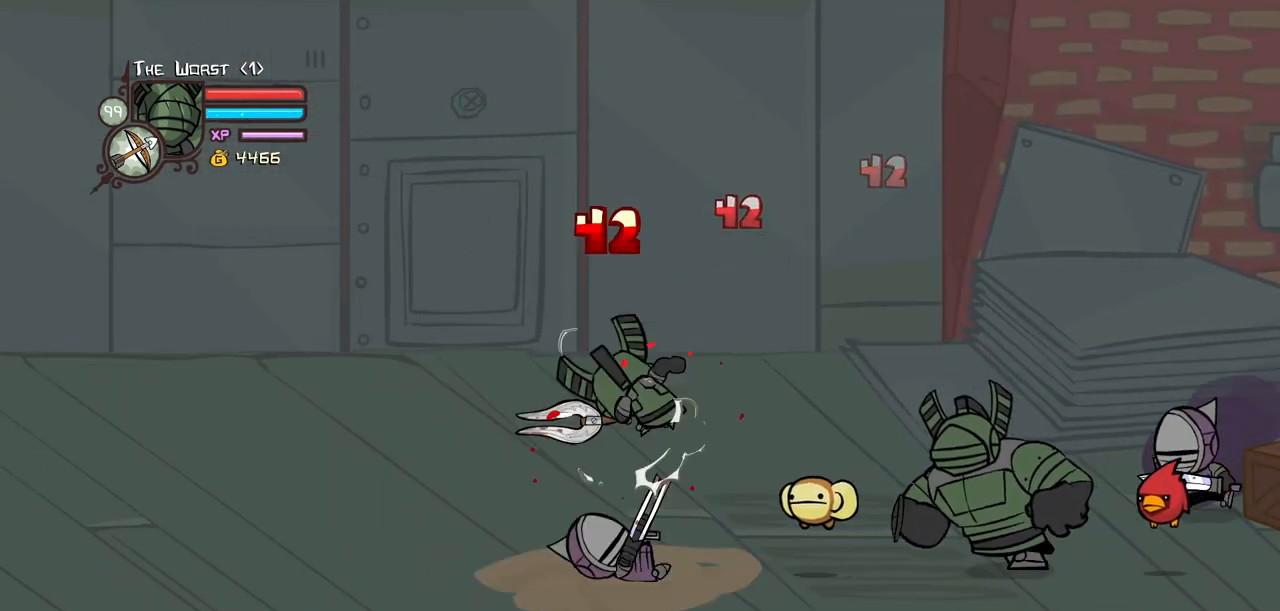
{"keys": ["left"], "events": [[50, "heavy", "down"], [234, "heavy", "up"], [317, "left", "down"], [317, "light", "down"], [467, "light", "up"]]}
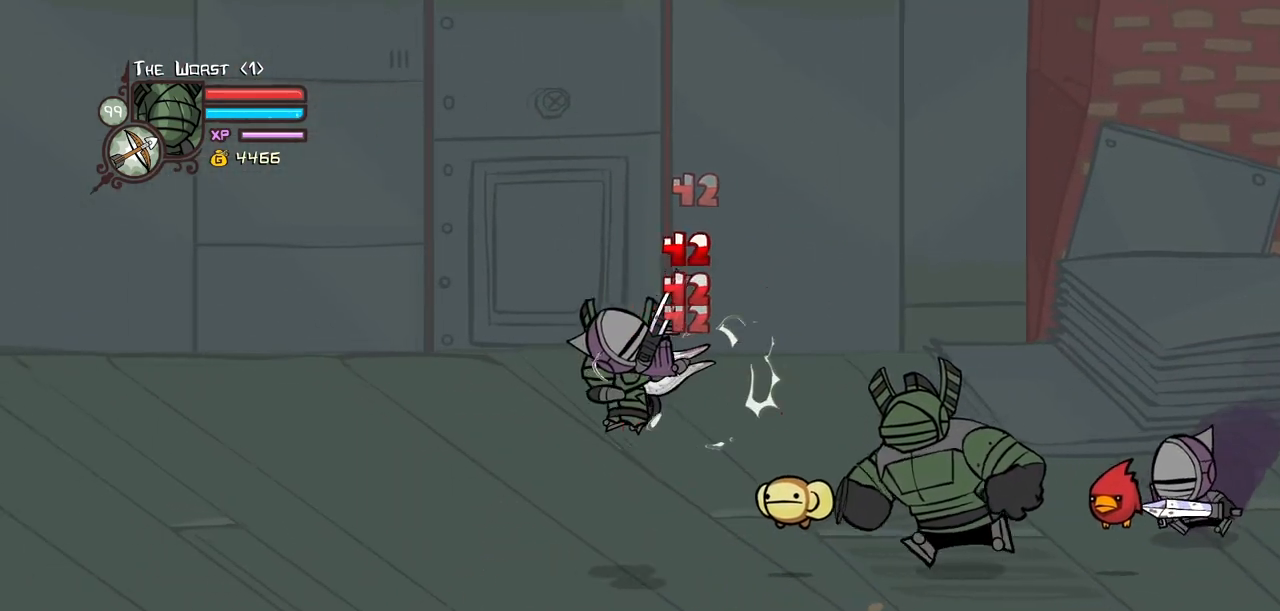
{"keys": ["heavy"], "events": [[17, "light", "down"], [200, "heavy", "down"], [250, "light", "up"], [284, "left", "up"], [434, "heavy", "up"], [484, "heavy", "down"]]}
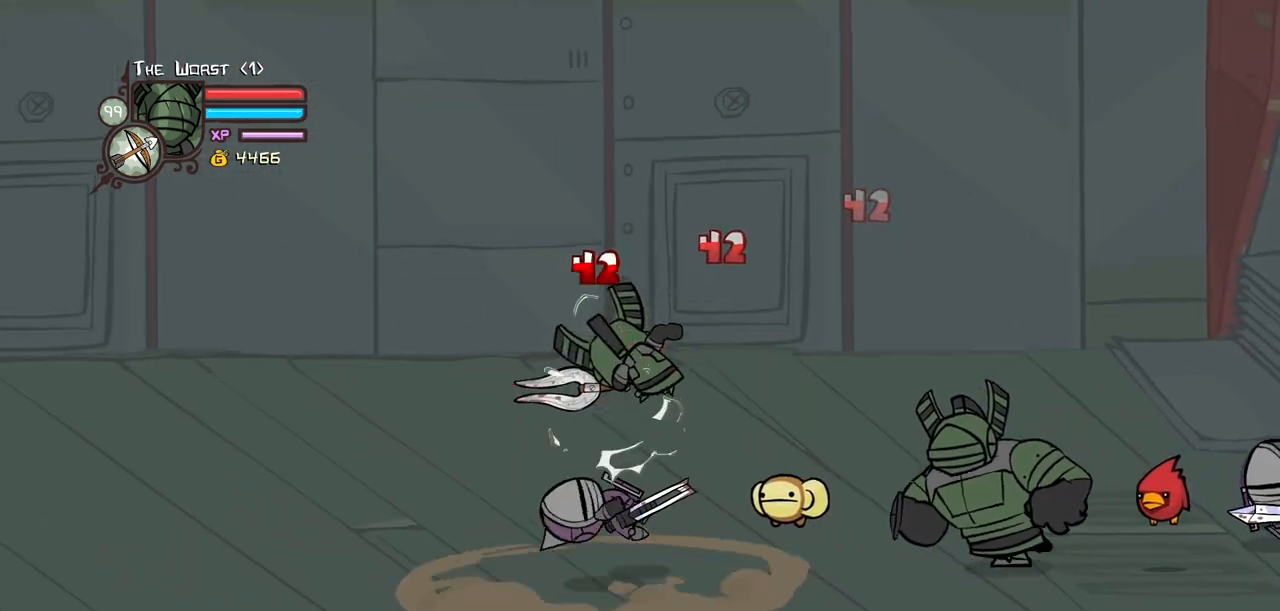
{"keys": ["left", "light"], "events": [[217, "heavy", "up"], [300, "light", "down"], [350, "left", "down"], [400, "light", "up"], [500, "light", "down"]]}
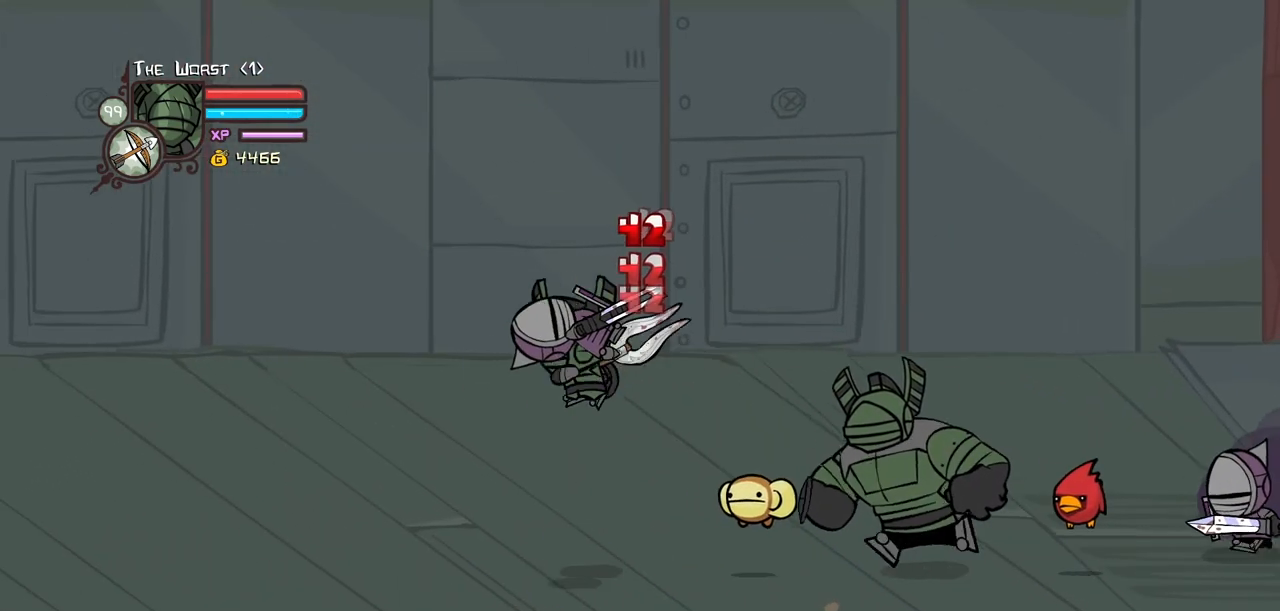
{"keys": ["right"], "events": [[134, "heavy", "down"], [234, "light", "up"], [467, "heavy", "up"], [467, "left", "up"], [467, "right", "down"]]}
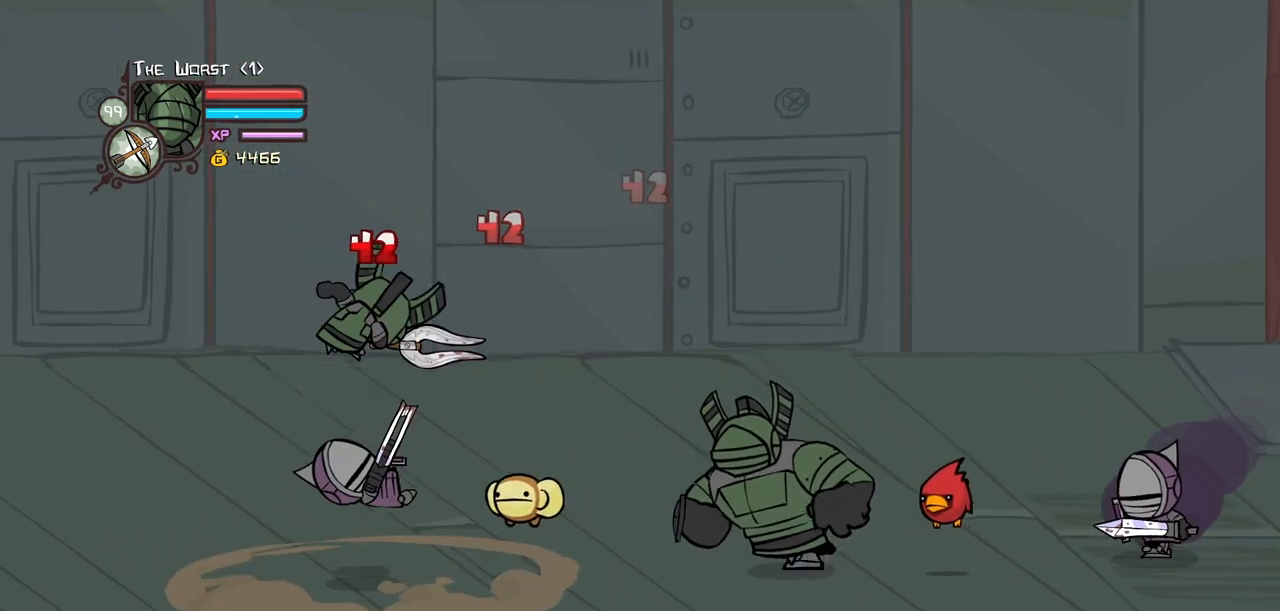
{"keys": ["heavy", "left"], "events": [[67, "light", "down"], [67, "right", "up"], [100, "left", "down"], [200, "heavy", "down"], [200, "left", "up"], [300, "light", "up"], [384, "heavy", "up"], [384, "left", "down"], [434, "heavy", "down"]]}
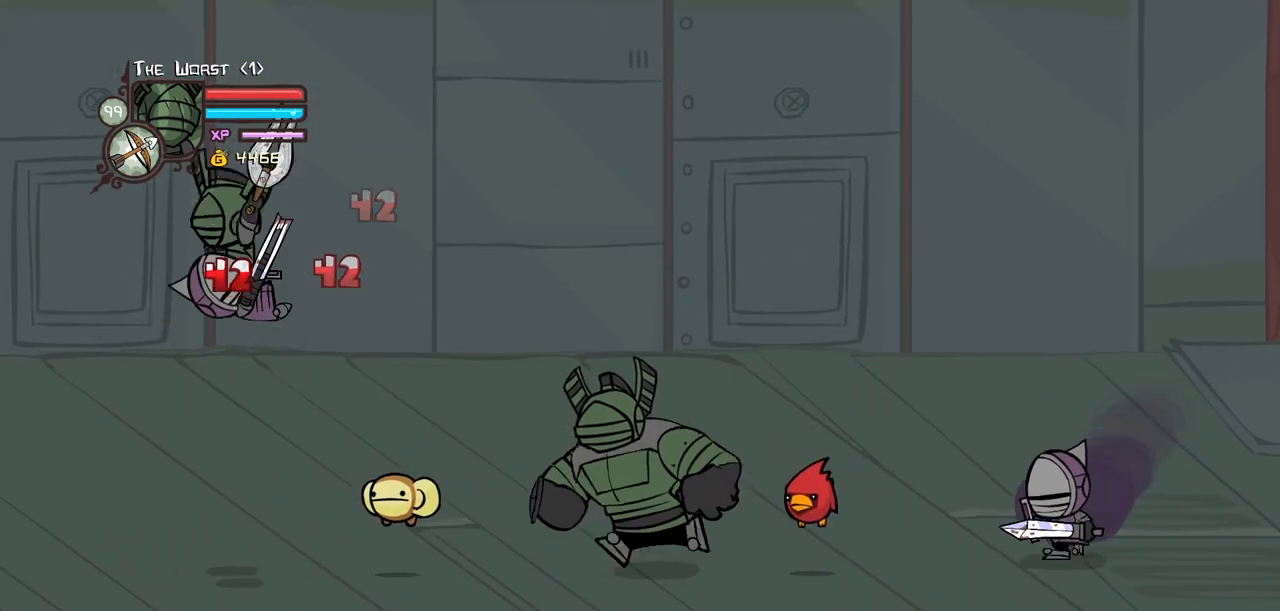
{"keys": ["light", "right"], "events": [[117, "left", "up"], [117, "right", "down"], [167, "heavy", "up"], [217, "heavy", "down"], [217, "right", "up"], [450, "heavy", "up"], [450, "light", "down"], [500, "right", "down"]]}
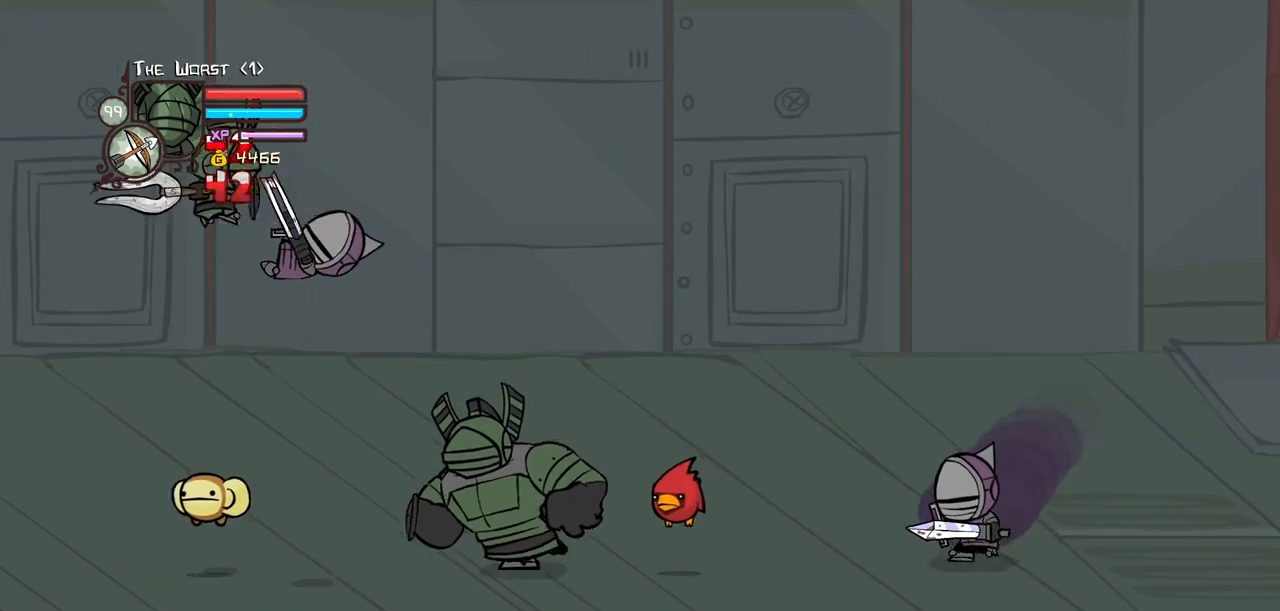
{"keys": ["light", "right"], "events": [[317, "light", "up"], [417, "light", "down"]]}
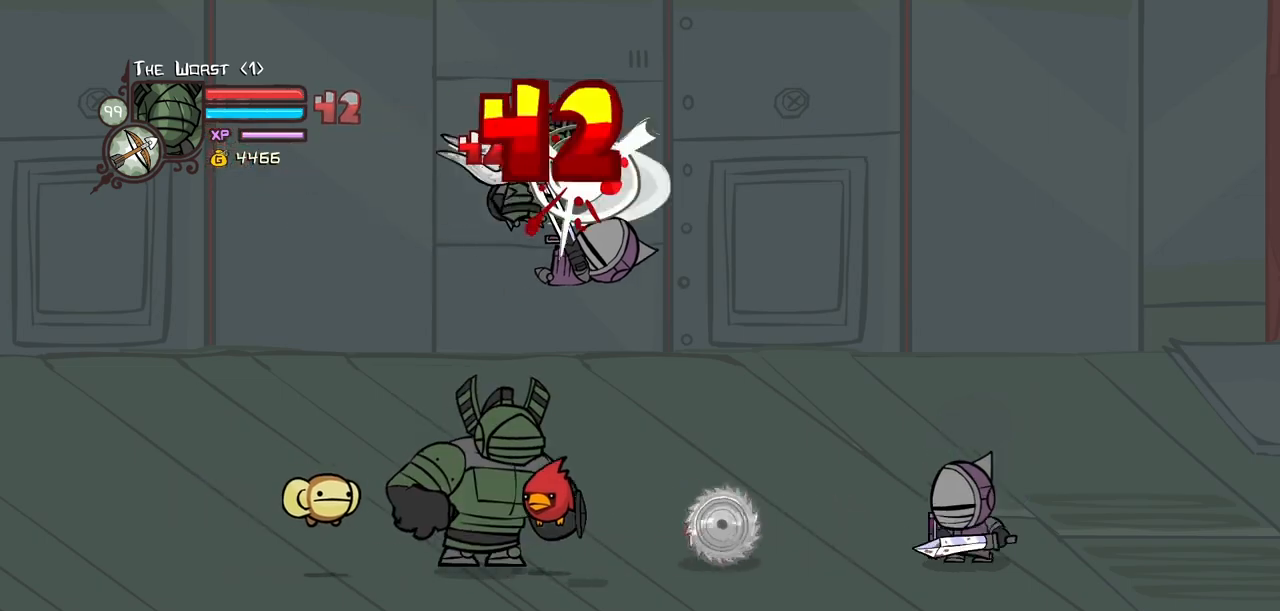
{"keys": ["right"], "events": [[100, "light", "up"], [150, "light", "down"], [300, "light", "up"], [384, "right", "up"], [484, "right", "down"]]}
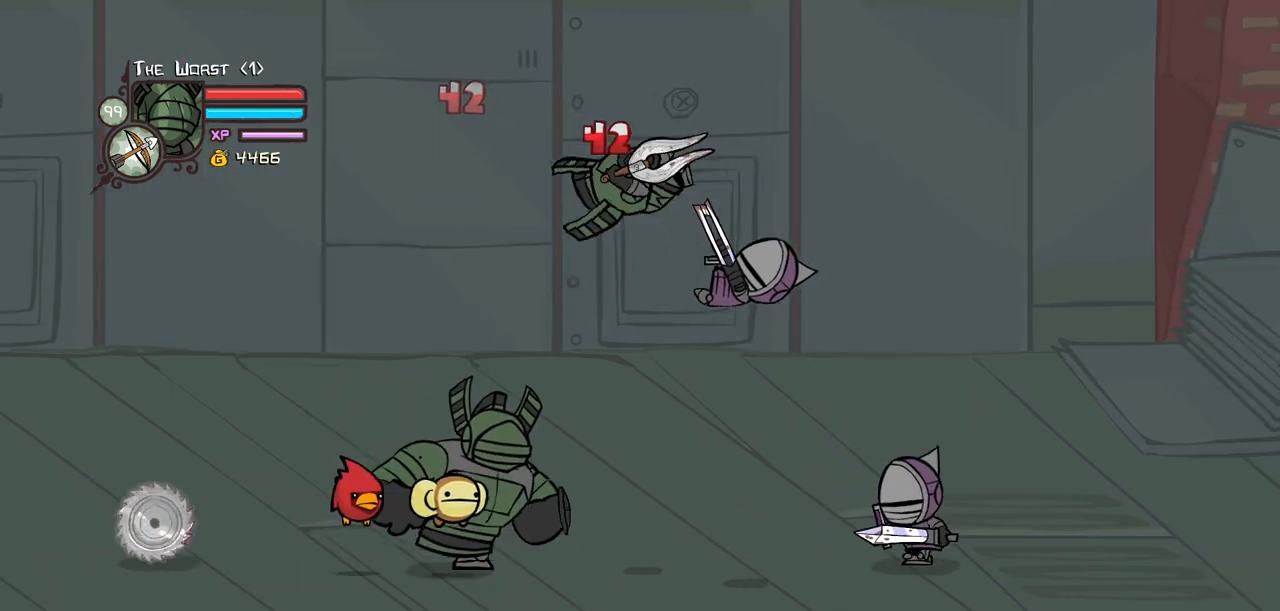
{"keys": ["heavy", "right"], "events": [[167, "right", "up"], [267, "right", "down"], [400, "heavy", "down"]]}
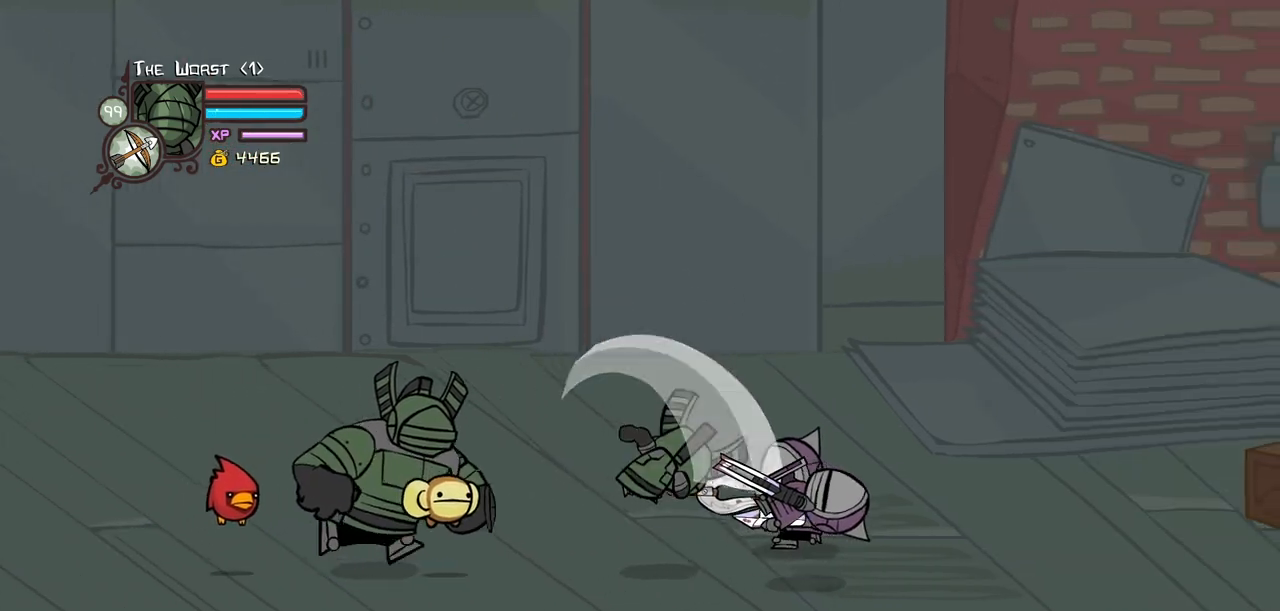
{"keys": ["light", "right"], "events": [[184, "right", "up"], [317, "heavy", "up"], [367, "light", "down"], [467, "right", "down"]]}
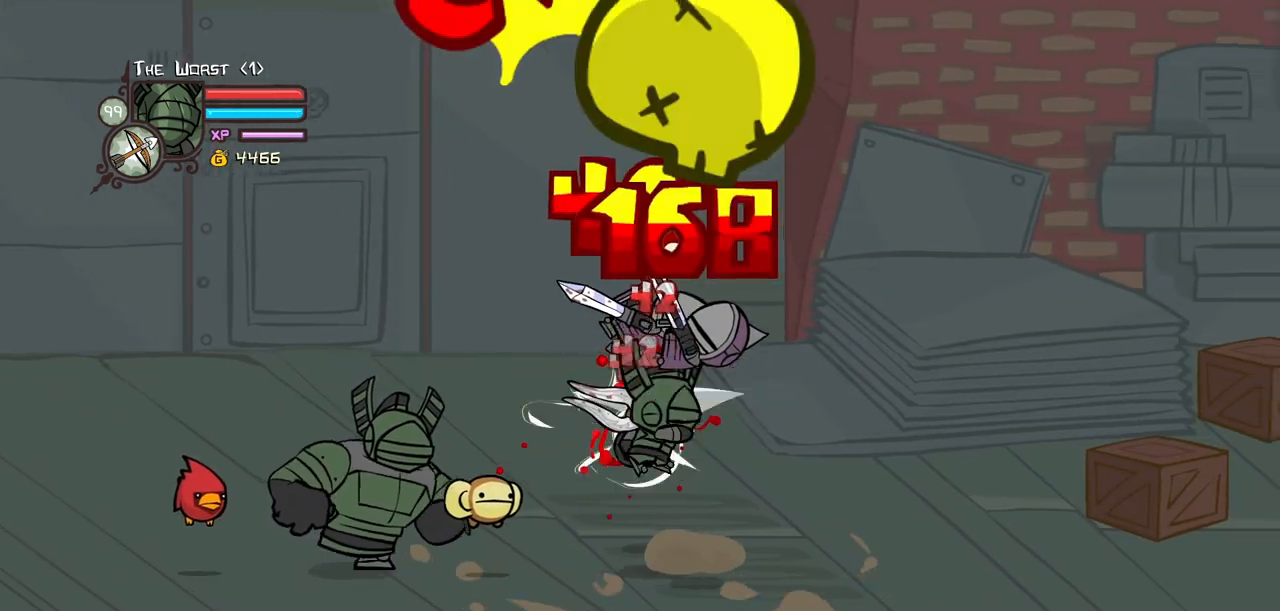
{"keys": ["heavy"], "events": [[17, "light", "up"], [50, "light", "down"], [250, "heavy", "down"], [300, "light", "up"], [484, "right", "up"]]}
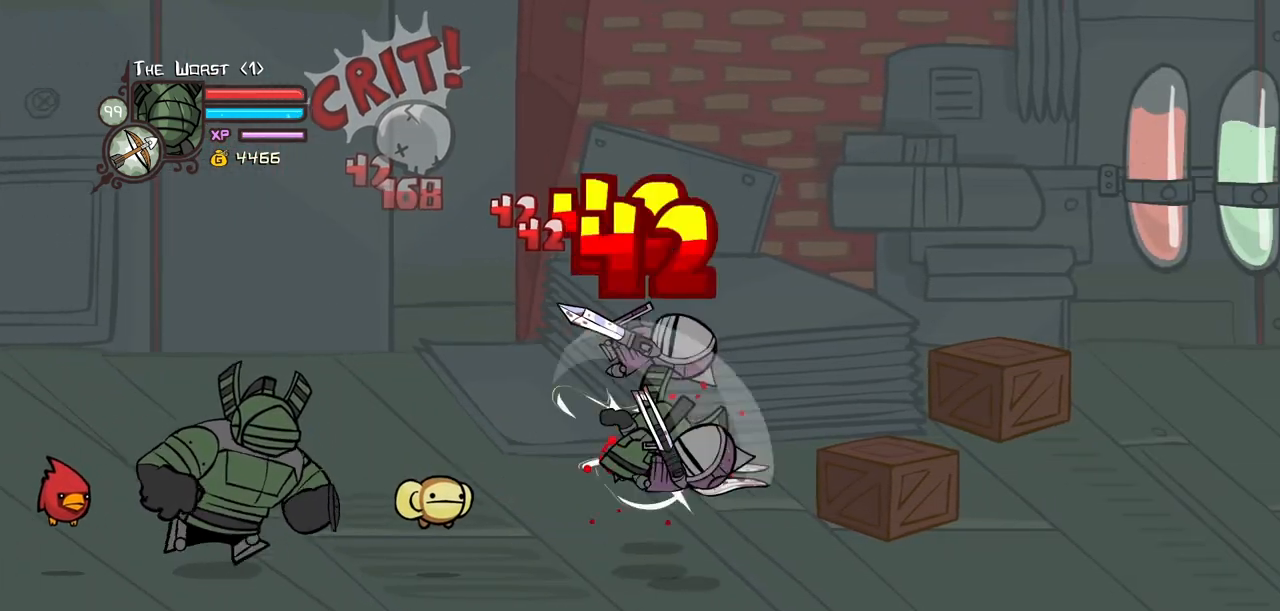
{"keys": ["right"], "events": [[34, "heavy", "up"], [67, "heavy", "down"], [300, "heavy", "up"], [350, "light", "down"], [450, "right", "down"], [500, "light", "up"]]}
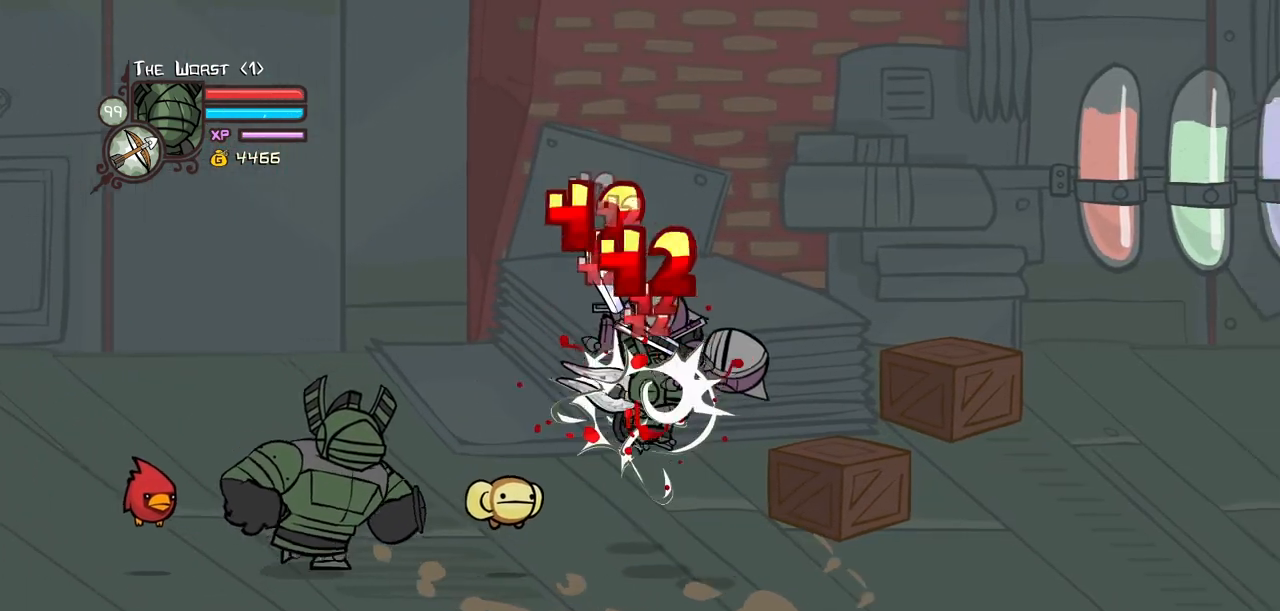
{"keys": [], "events": [[50, "light", "down"], [234, "heavy", "down"], [234, "light", "up"], [417, "right", "up"], [467, "heavy", "up"]]}
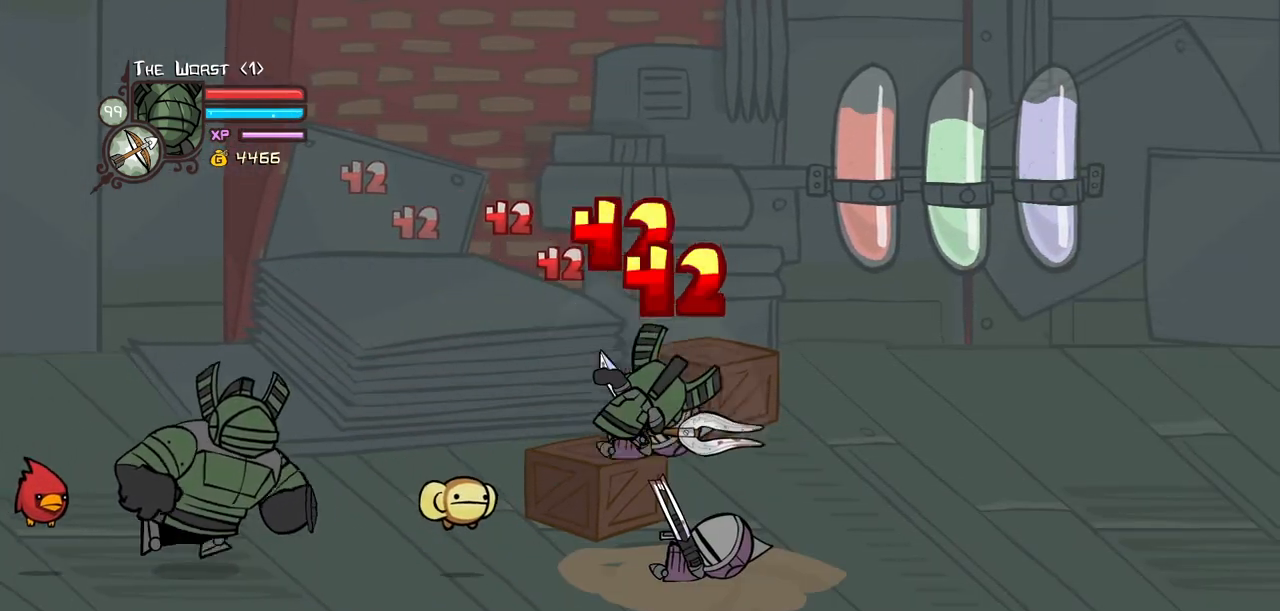
{"keys": ["right"], "events": [[17, "heavy", "down"], [250, "heavy", "up"], [334, "light", "down"], [334, "right", "down"], [434, "light", "up"]]}
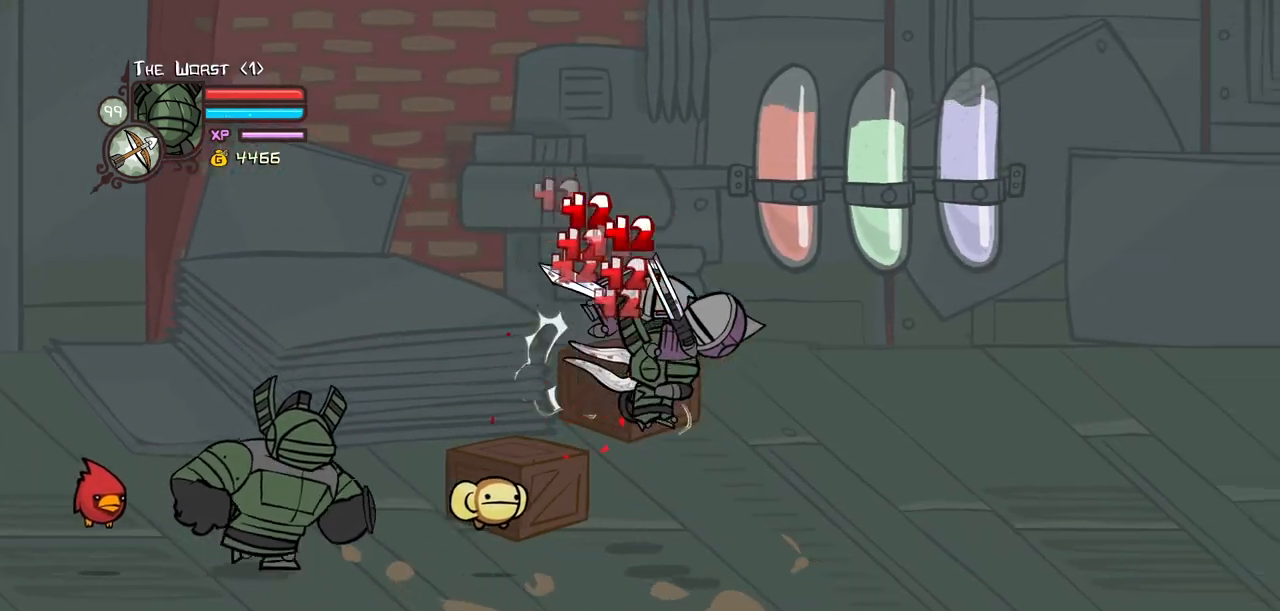
{"keys": ["heavy"], "events": [[34, "light", "down"], [167, "heavy", "down"], [267, "light", "up"], [400, "right", "up"], [450, "heavy", "up"], [500, "heavy", "down"]]}
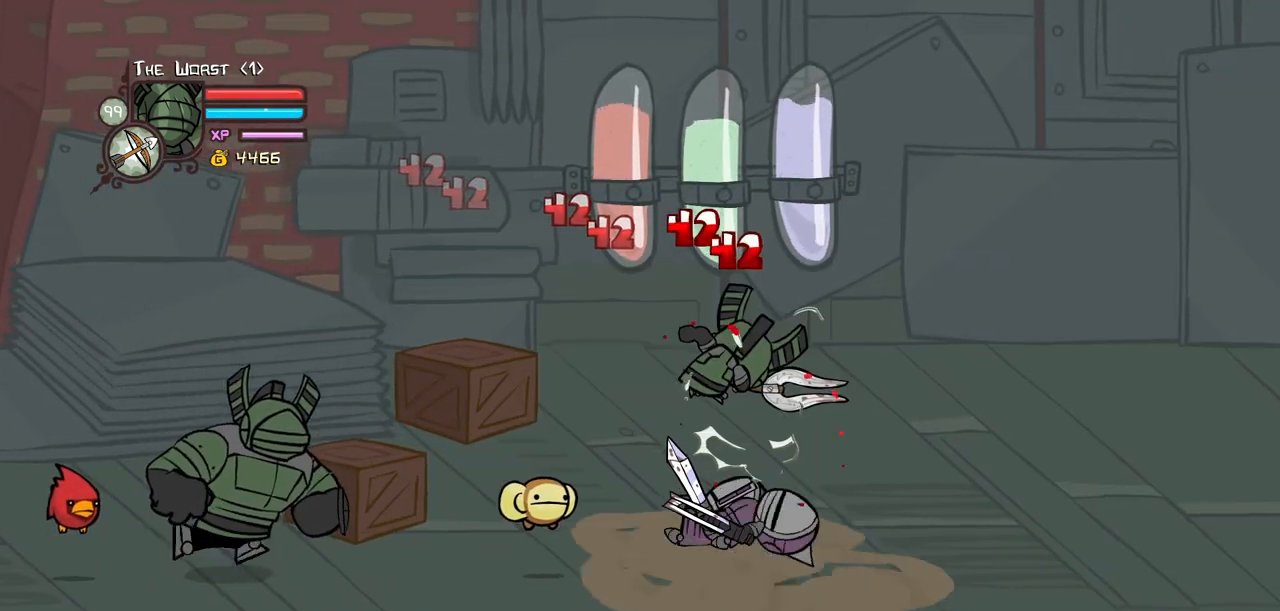
{"keys": ["light", "right"], "events": [[234, "heavy", "up"], [284, "light", "down"], [367, "right", "down"], [417, "light", "up"], [467, "light", "down"]]}
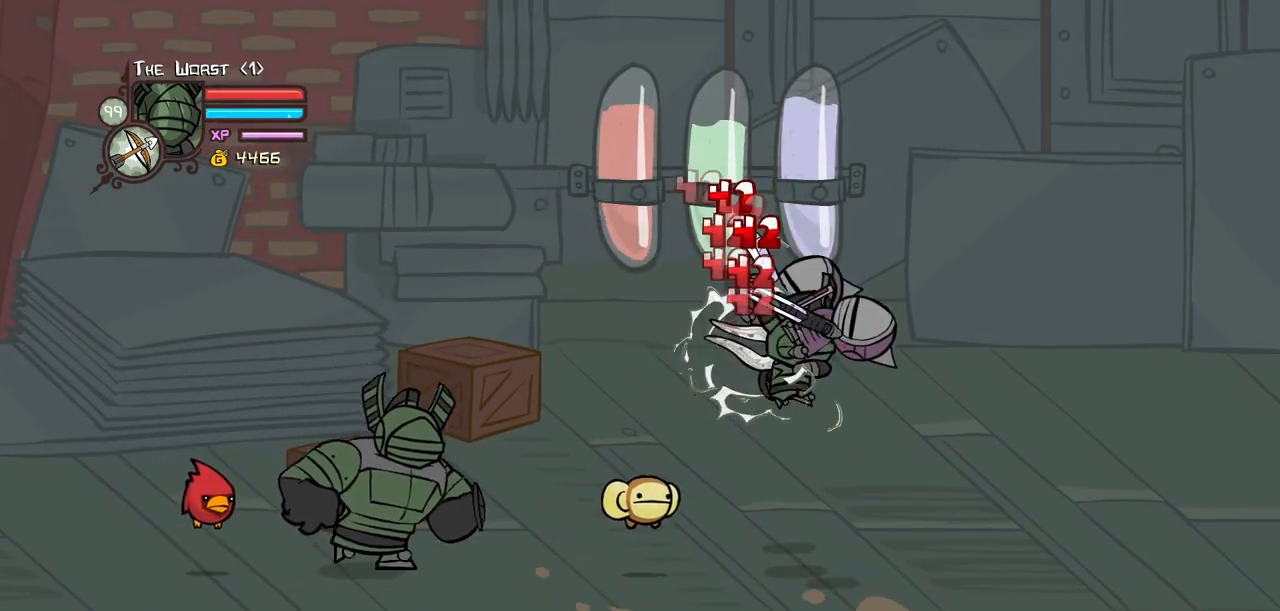
{"keys": ["right"], "events": [[150, "heavy", "down"], [200, "light", "up"], [484, "heavy", "up"]]}
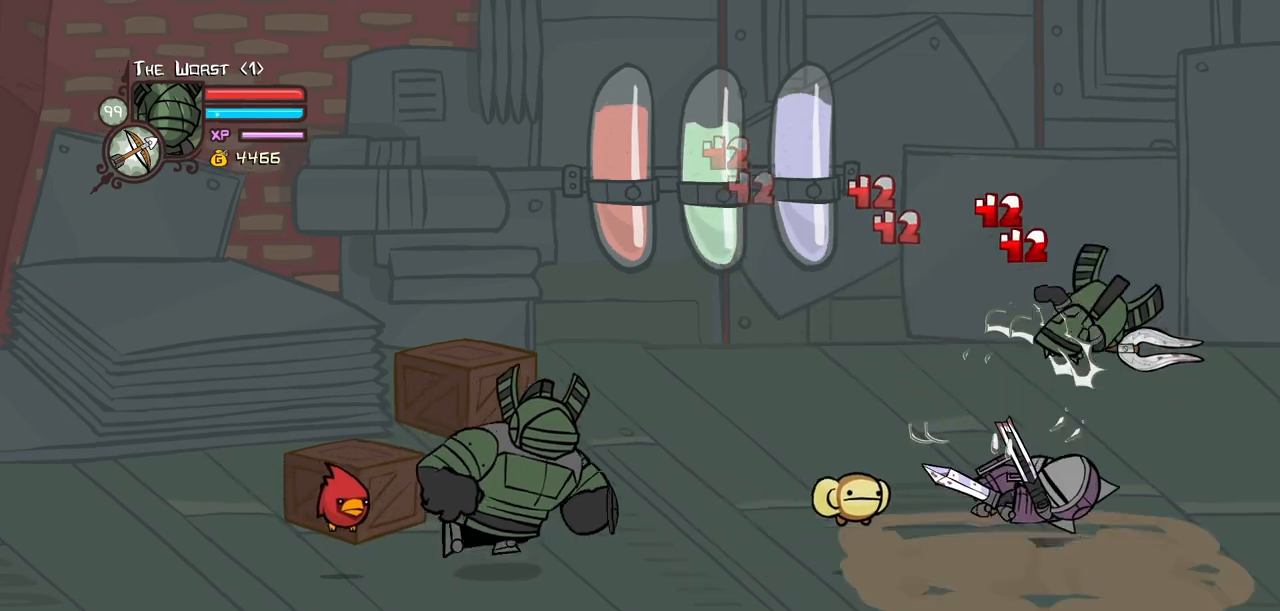
{"keys": ["light"], "events": [[34, "left", "down"], [67, "light", "down"], [117, "right", "up"], [167, "heavy", "down"], [217, "left", "up"], [267, "light", "up"], [400, "light", "down"], [450, "heavy", "up"]]}
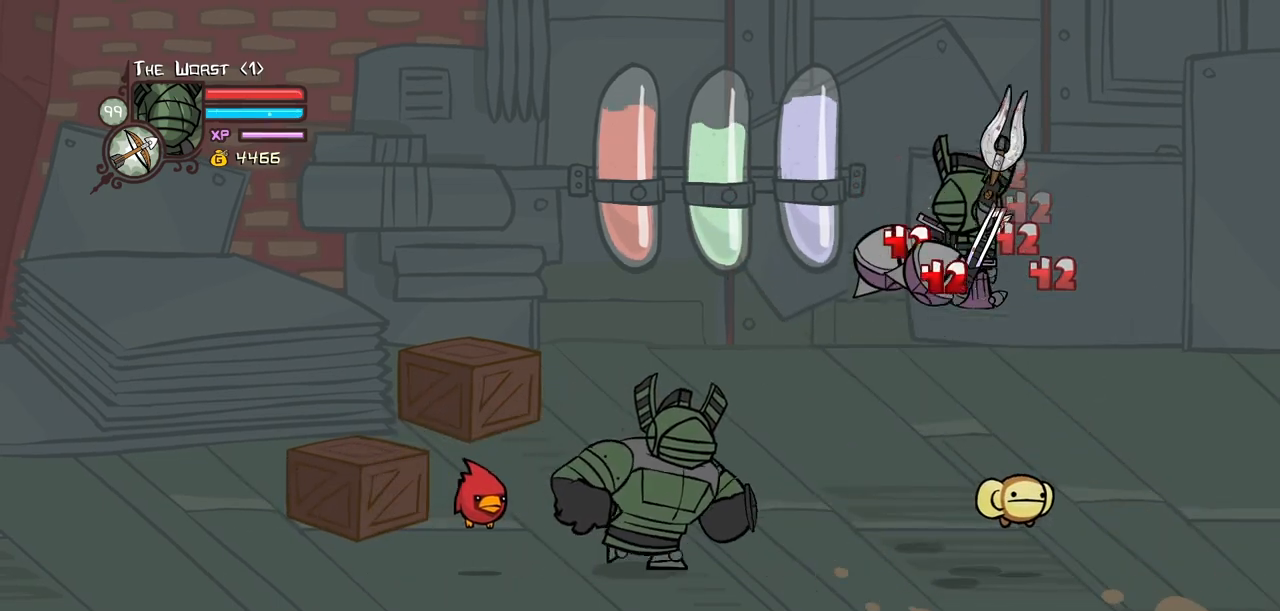
{"keys": [], "events": [[234, "light", "up"], [284, "light", "down"], [317, "left", "down"], [417, "left", "up"], [467, "light", "up"]]}
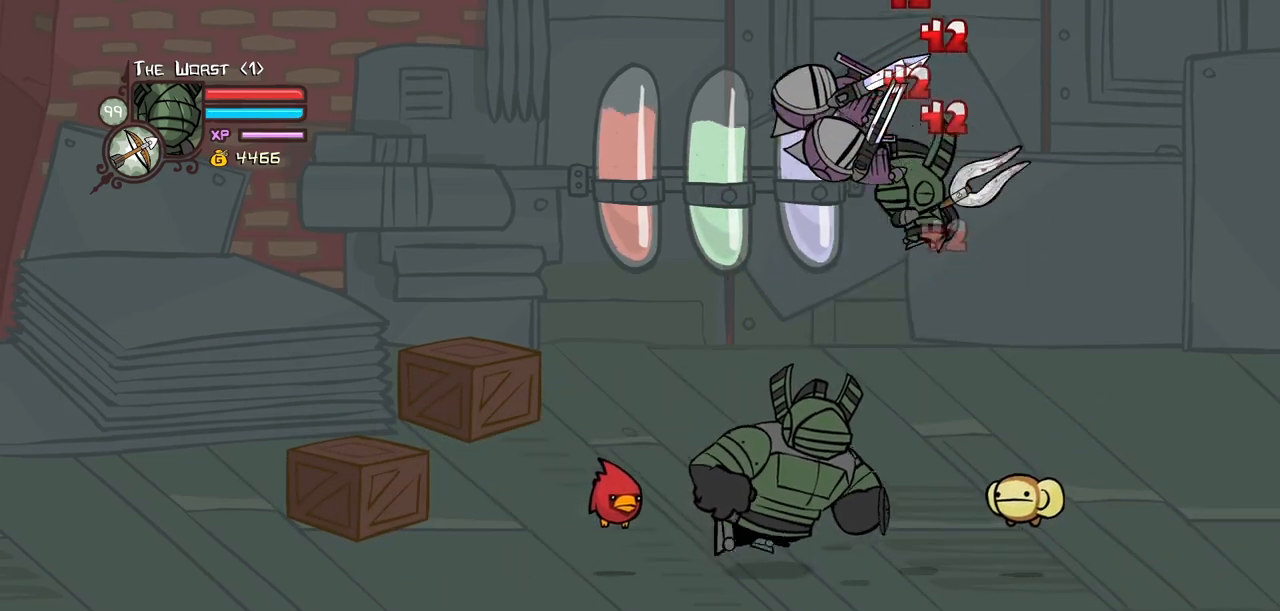
{"keys": ["left", "light"], "events": [[17, "light", "down"], [50, "left", "down"], [384, "light", "up"], [434, "light", "down"]]}
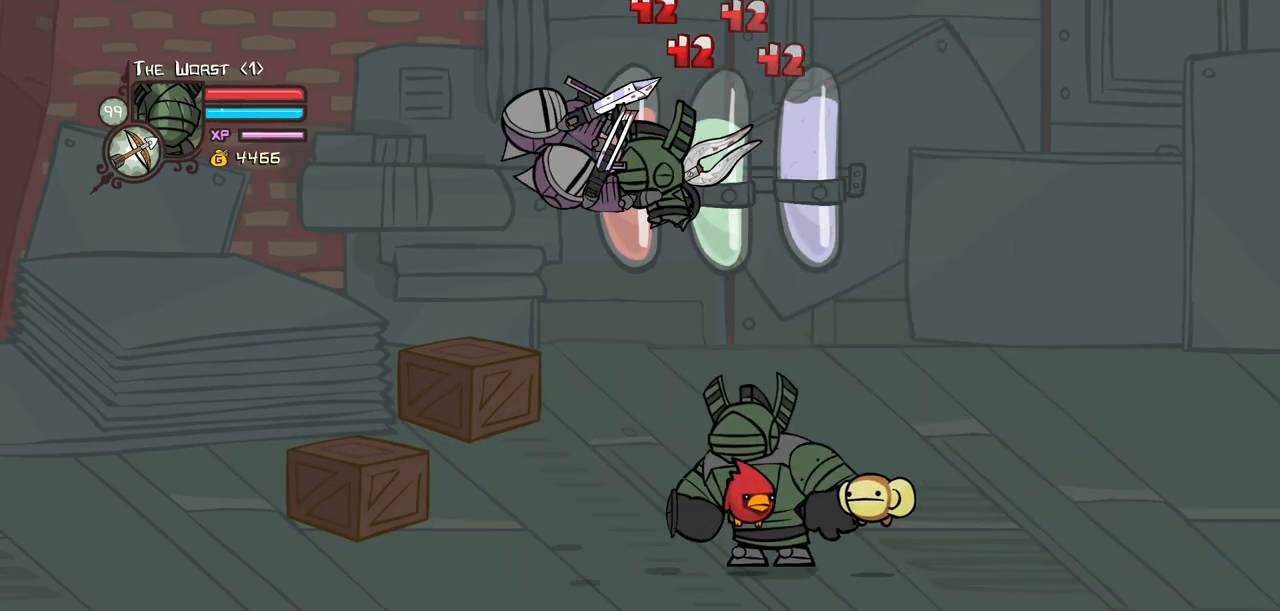
{"keys": ["left", "light"], "events": [[67, "light", "up"], [167, "light", "down"], [317, "light", "up"], [350, "light", "down"]]}
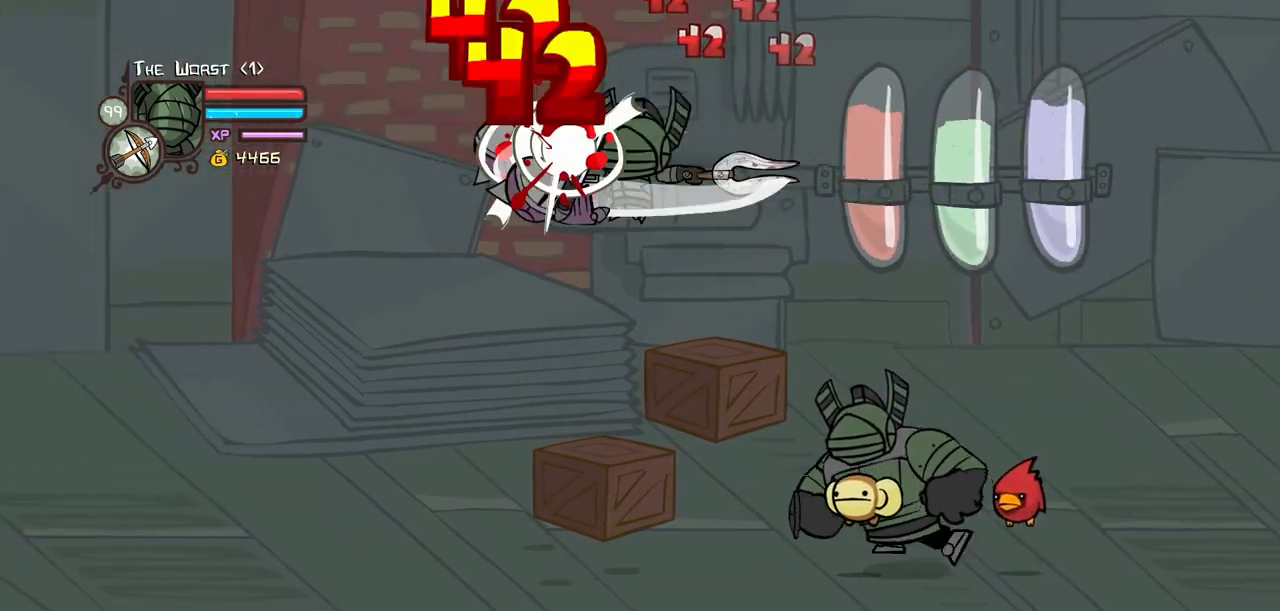
{"keys": ["left"], "events": [[50, "light", "up"], [184, "left", "up"], [284, "left", "down"]]}